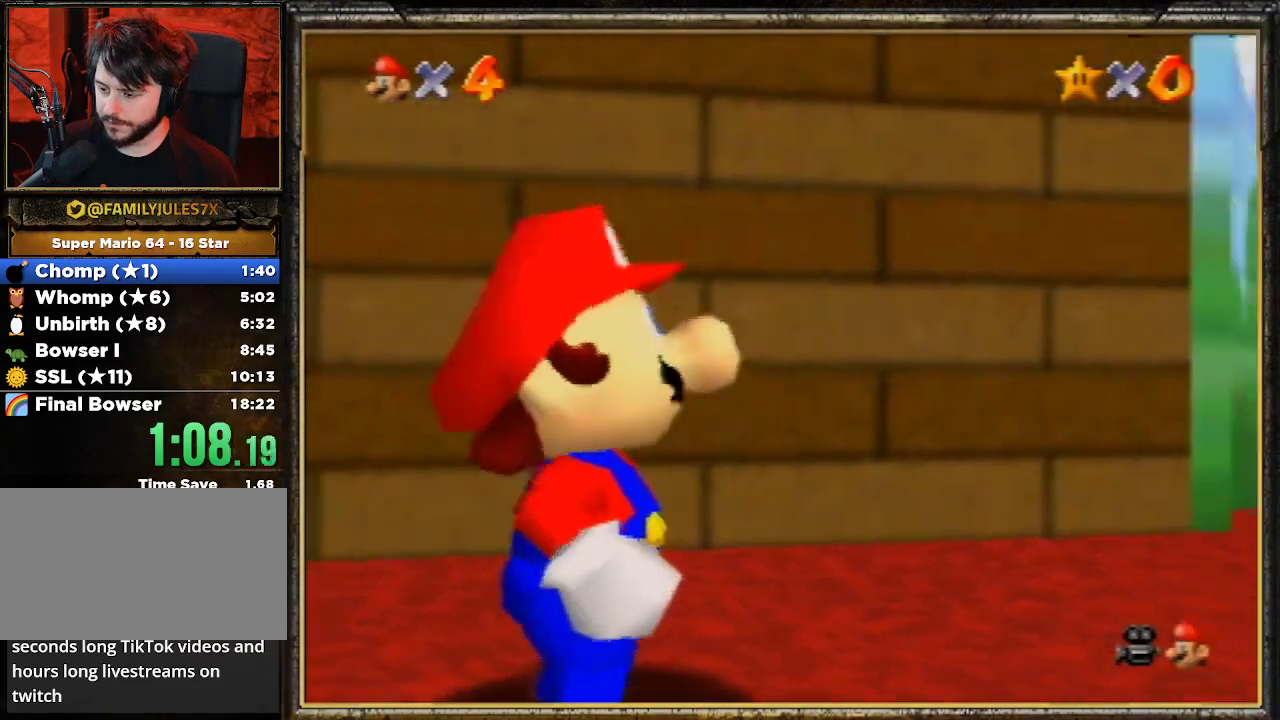
Gameplay with a controller (Nintendo layout); each line is a JSON object with the inputs held at the frame after it. "events" lists button and stick changes between this image and that frame as [ms after this image, input, new state], when the widget could be followed in between. Not read: L3 R3.
{"buttons": [], "left_stick": "up-right", "events": [[33, "left_stick", "up-right"], [67, "A", "up"]]}
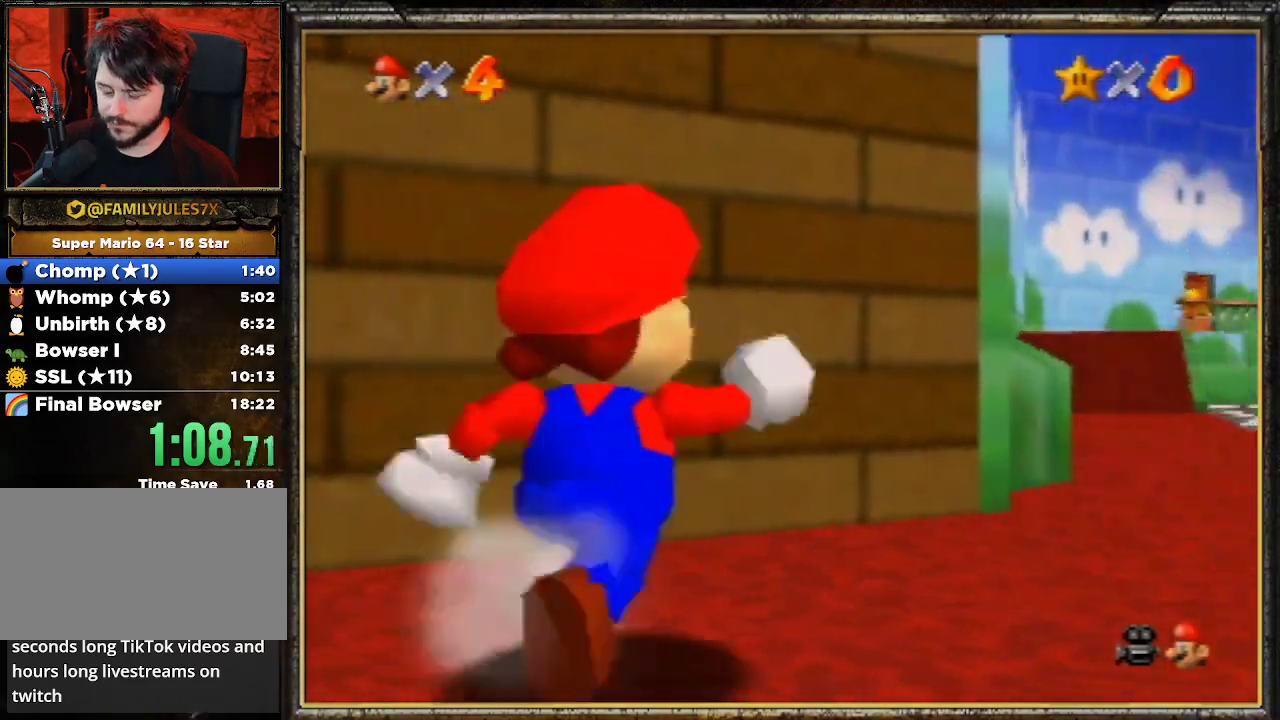
{"buttons": ["Z"], "left_stick": "up", "events": [[333, "Z", "down"], [367, "A", "down"], [367, "left_stick", "up"], [500, "A", "up"]]}
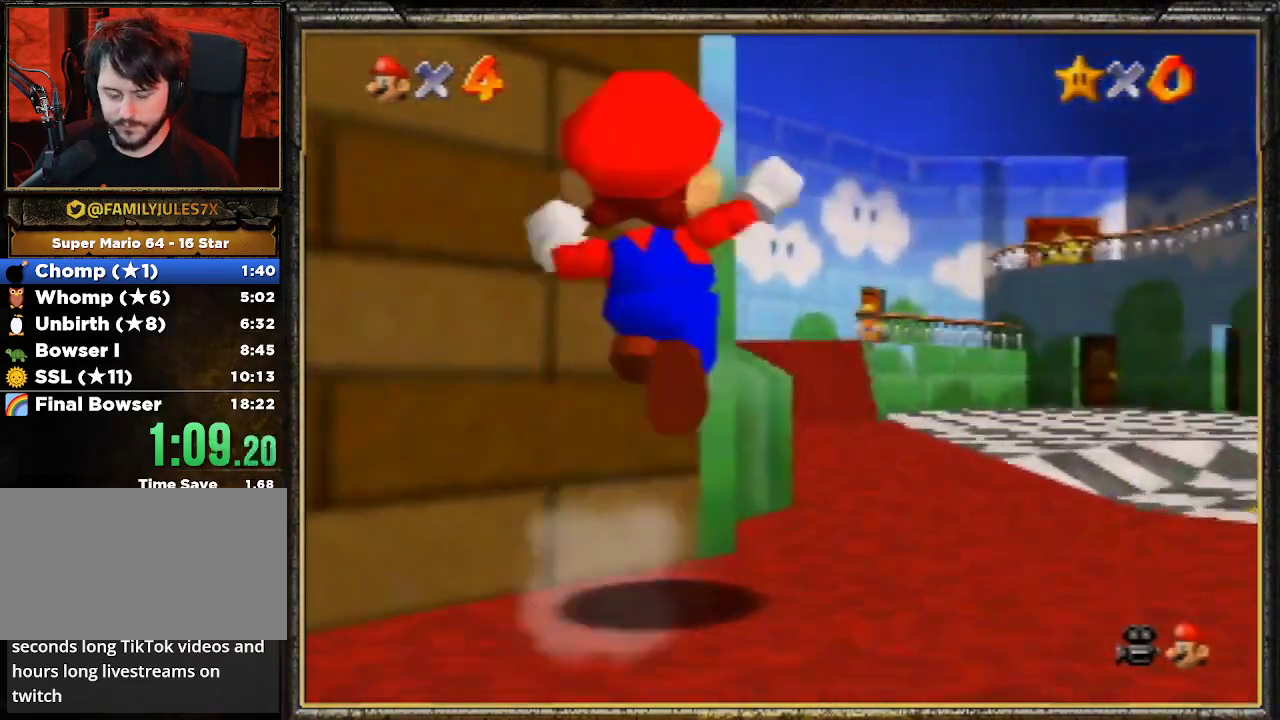
{"buttons": [], "left_stick": "up-left", "events": [[33, "Z", "up"], [267, "left_stick", "up-left"]]}
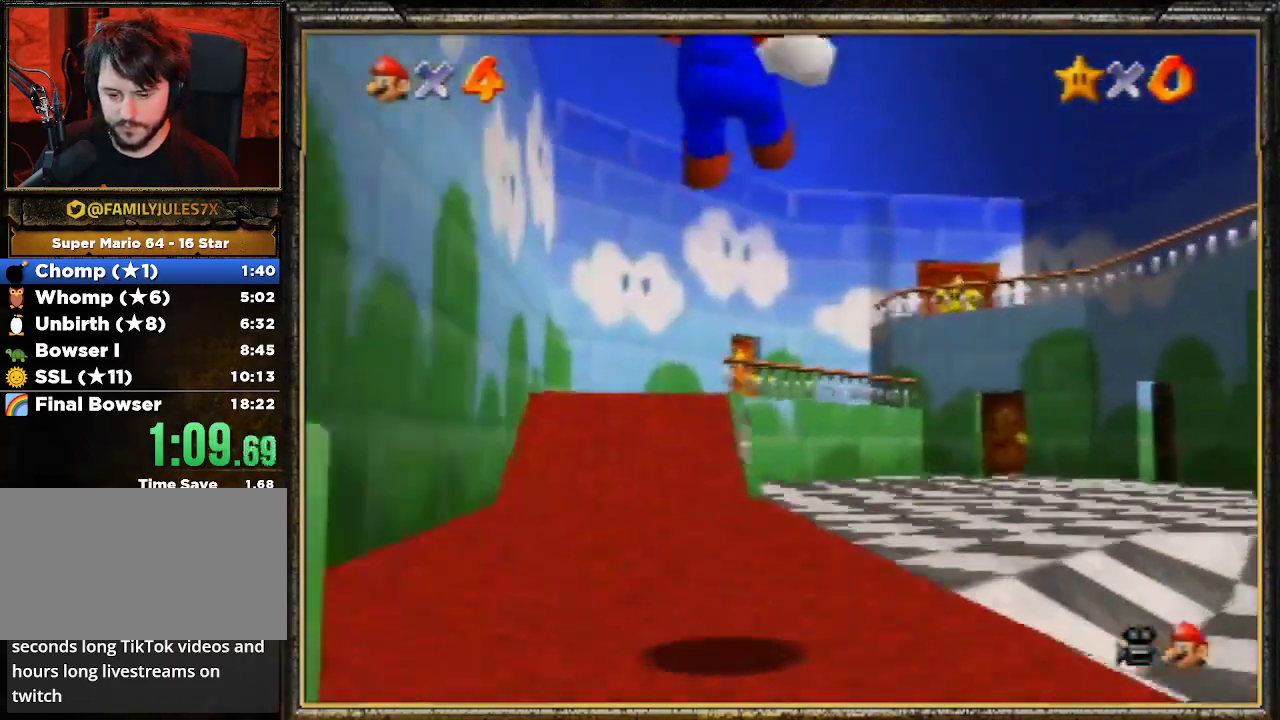
{"buttons": [], "left_stick": "up", "events": [[433, "left_stick", "up"]]}
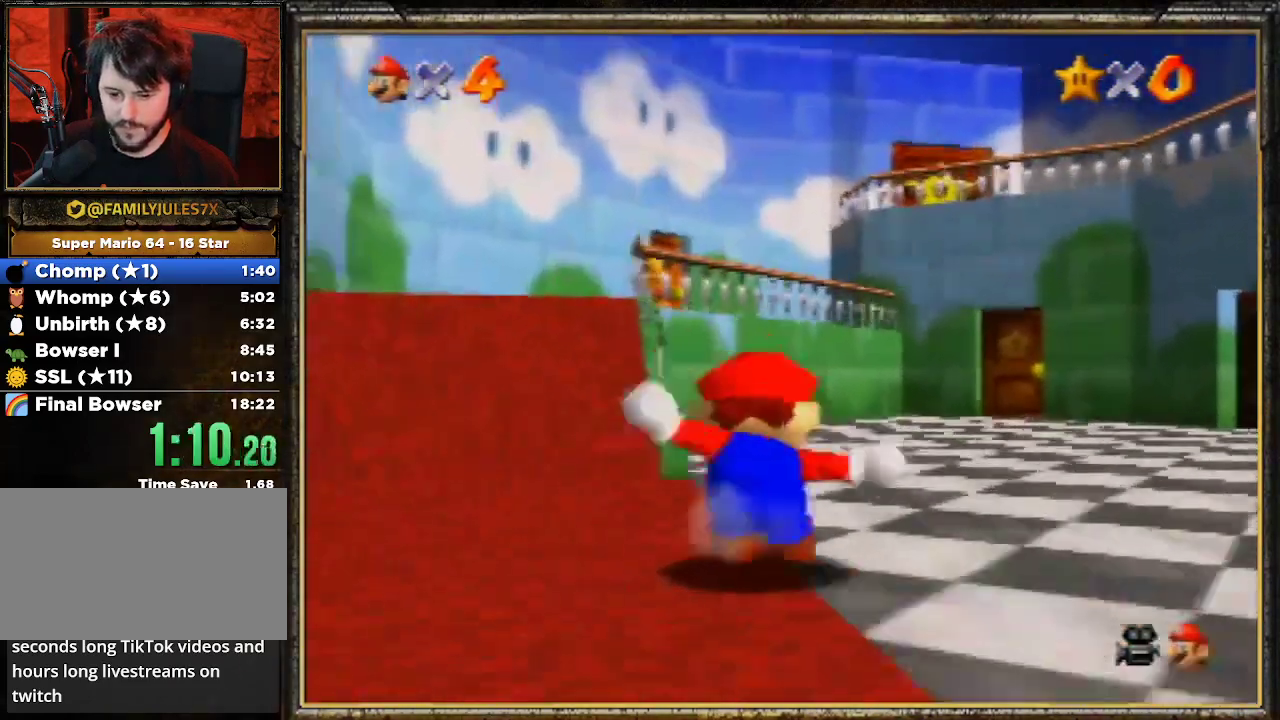
{"buttons": ["A"], "left_stick": "up-left", "events": [[300, "A", "down"], [433, "left_stick", "up-left"]]}
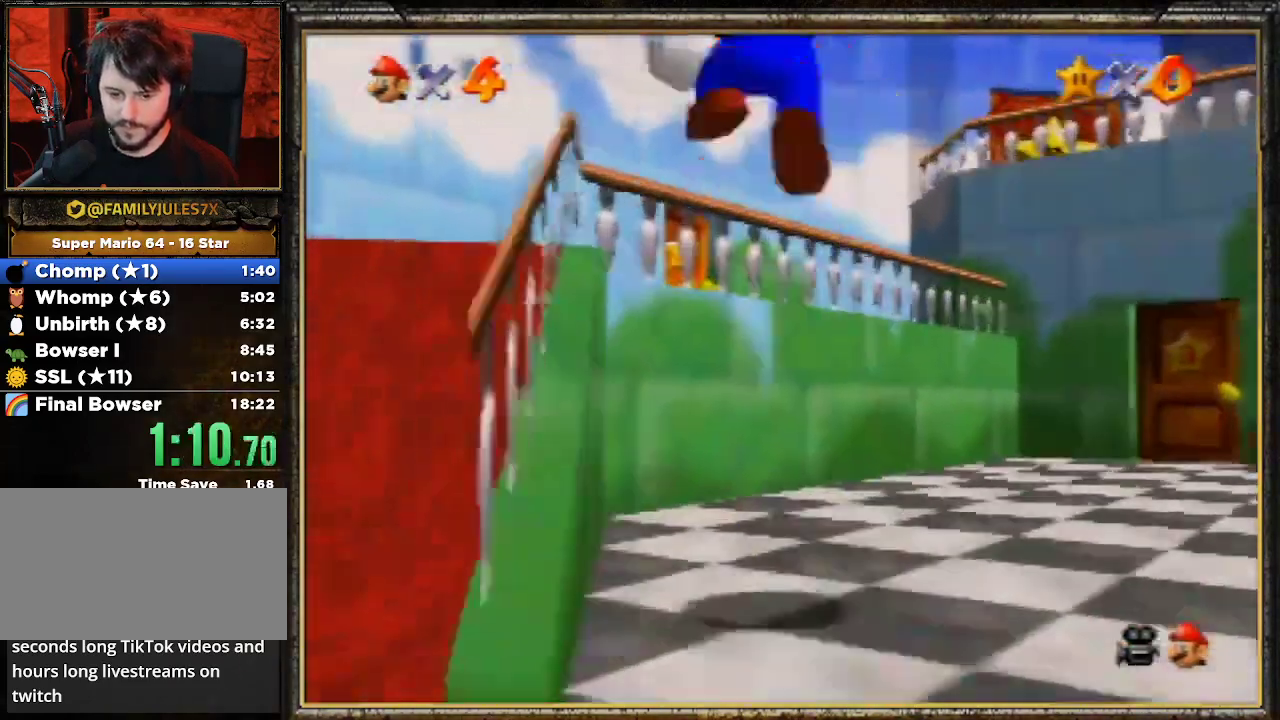
{"buttons": [], "left_stick": "up", "events": [[267, "left_stick", "up"], [400, "A", "up"]]}
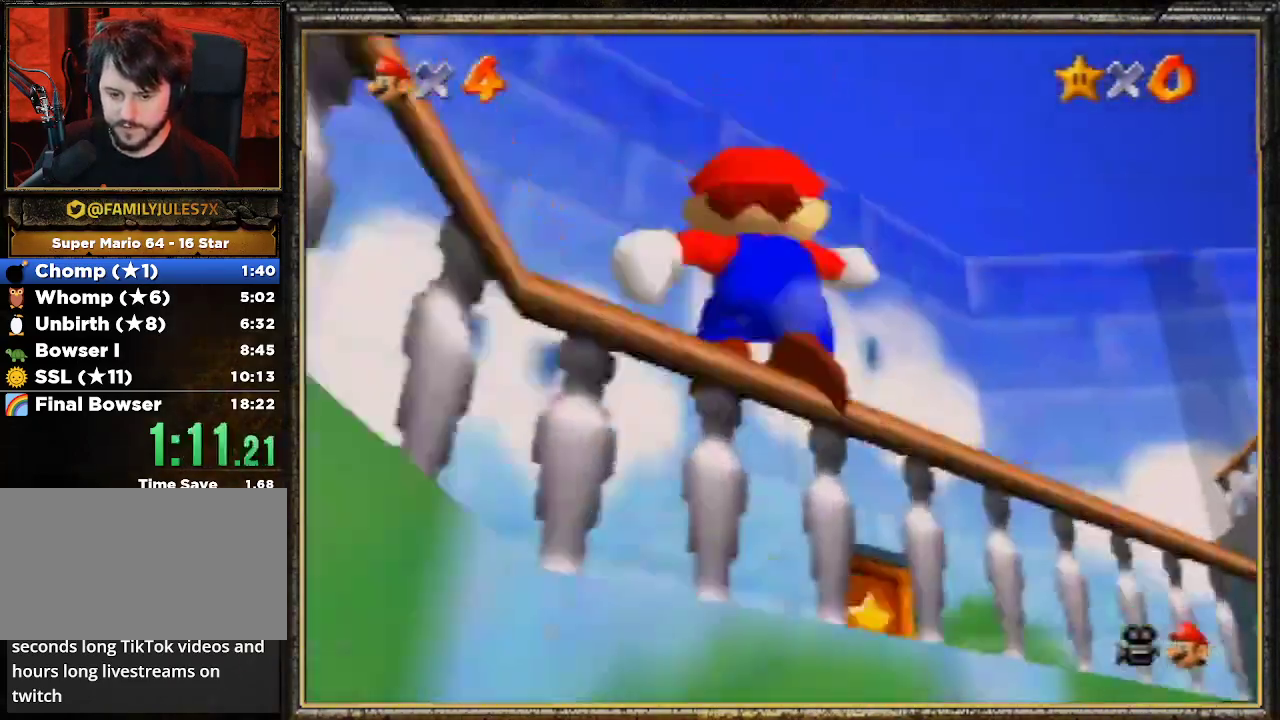
{"buttons": [], "left_stick": "up", "events": []}
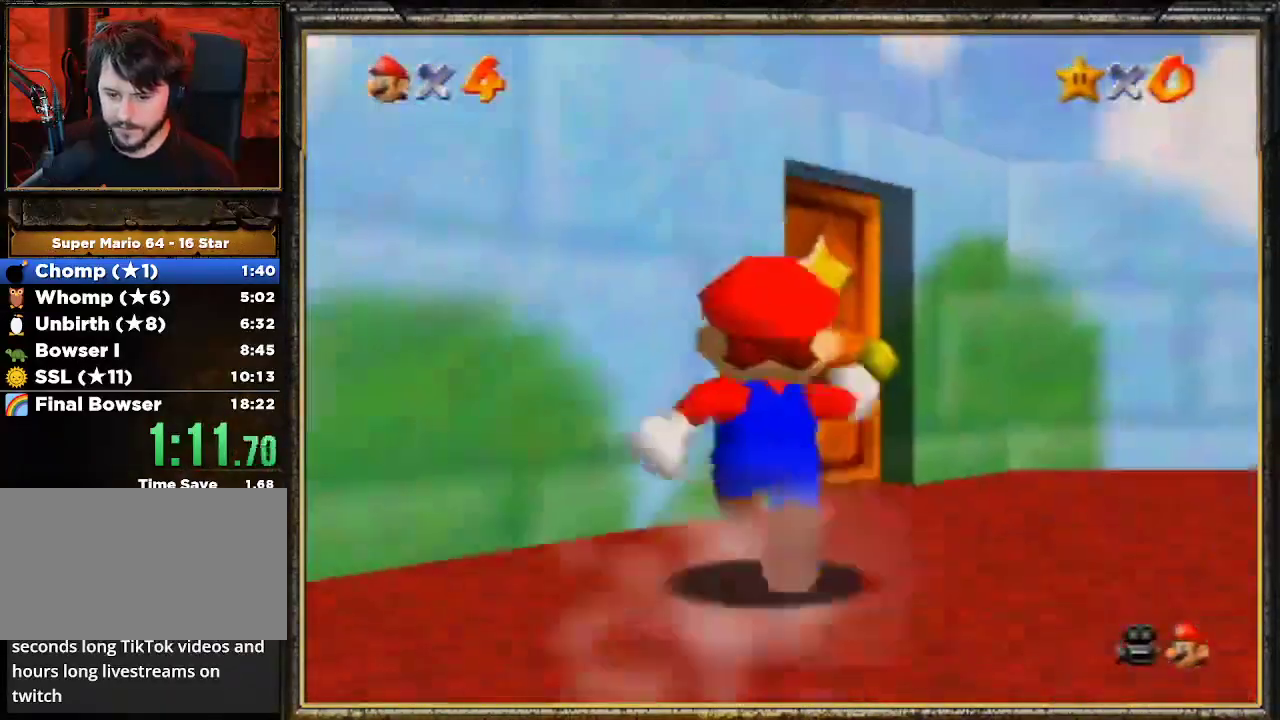
{"buttons": [], "left_stick": "up", "events": []}
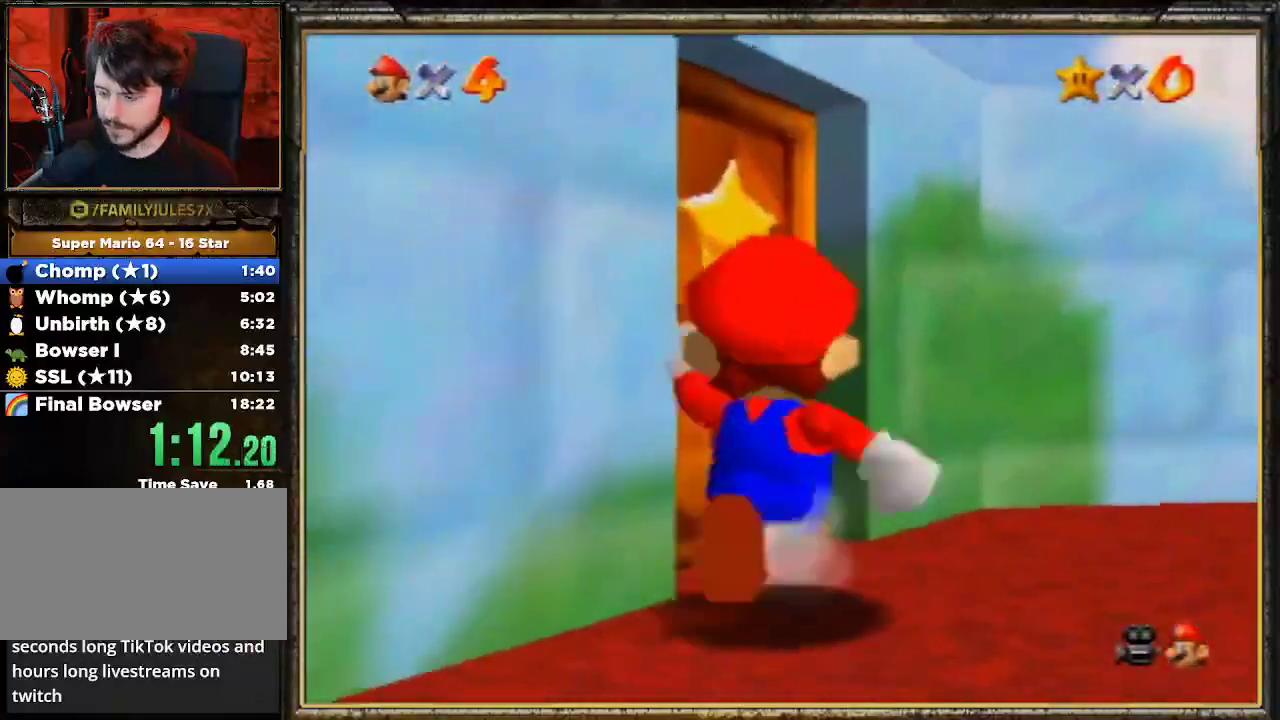
{"buttons": [], "left_stick": "up", "events": []}
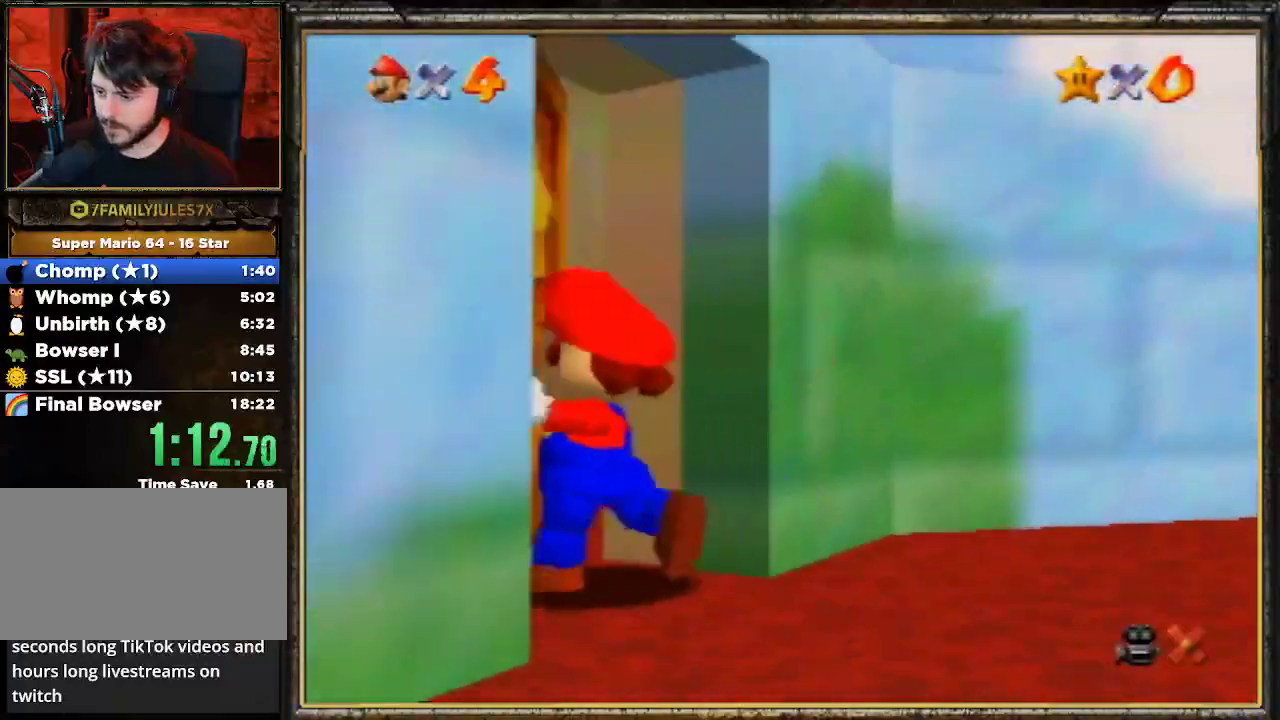
{"buttons": [], "left_stick": "up", "events": [[67, "left_stick", "center"], [267, "left_stick", "up"]]}
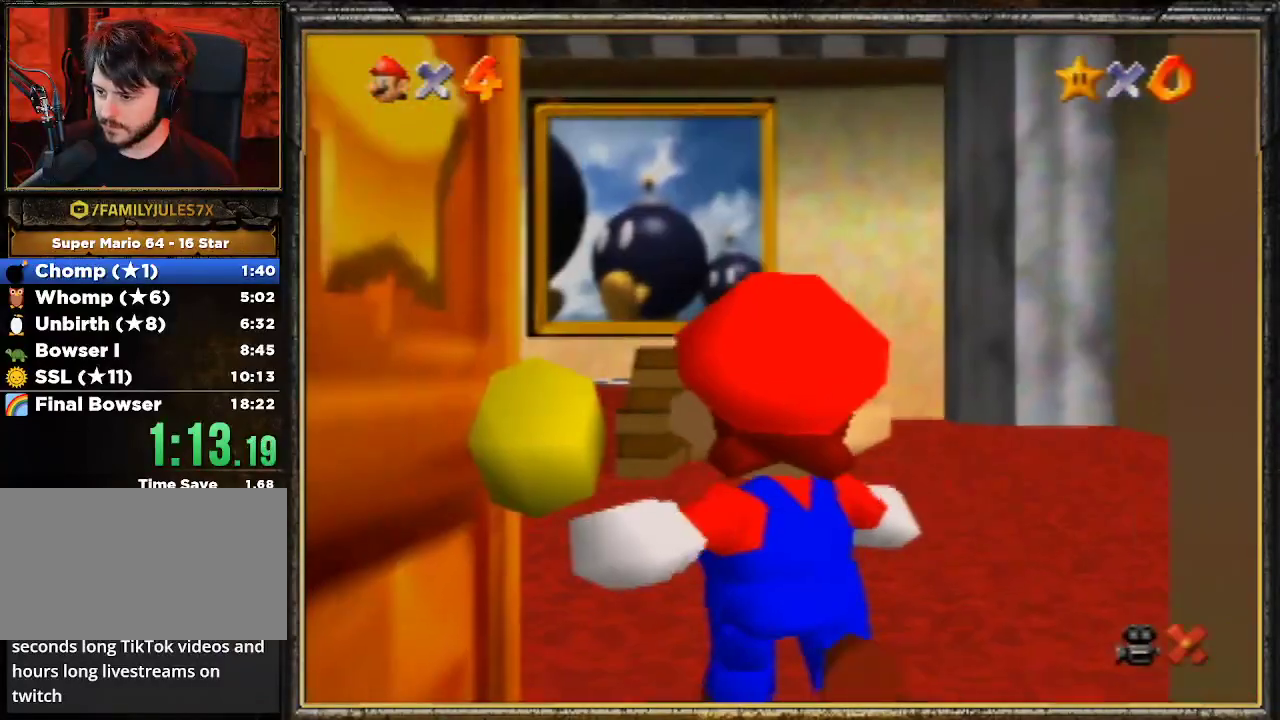
{"buttons": [], "left_stick": "up", "events": []}
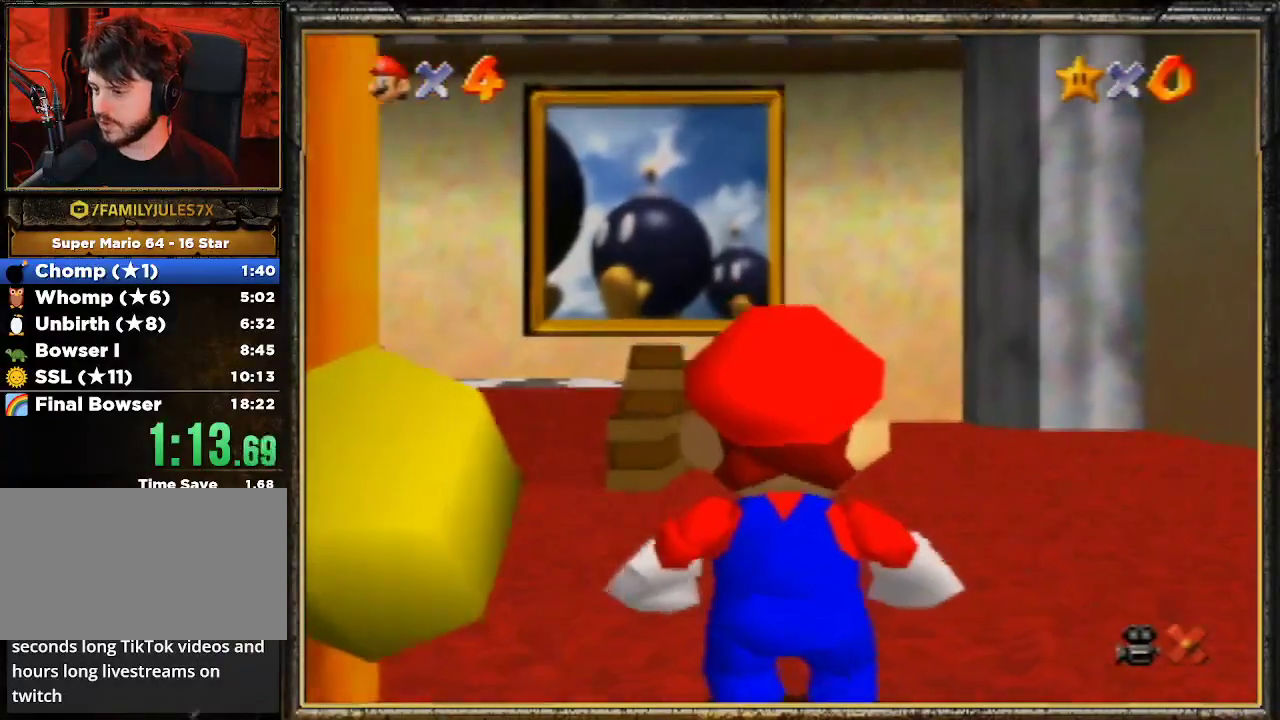
{"buttons": [], "left_stick": "up", "events": []}
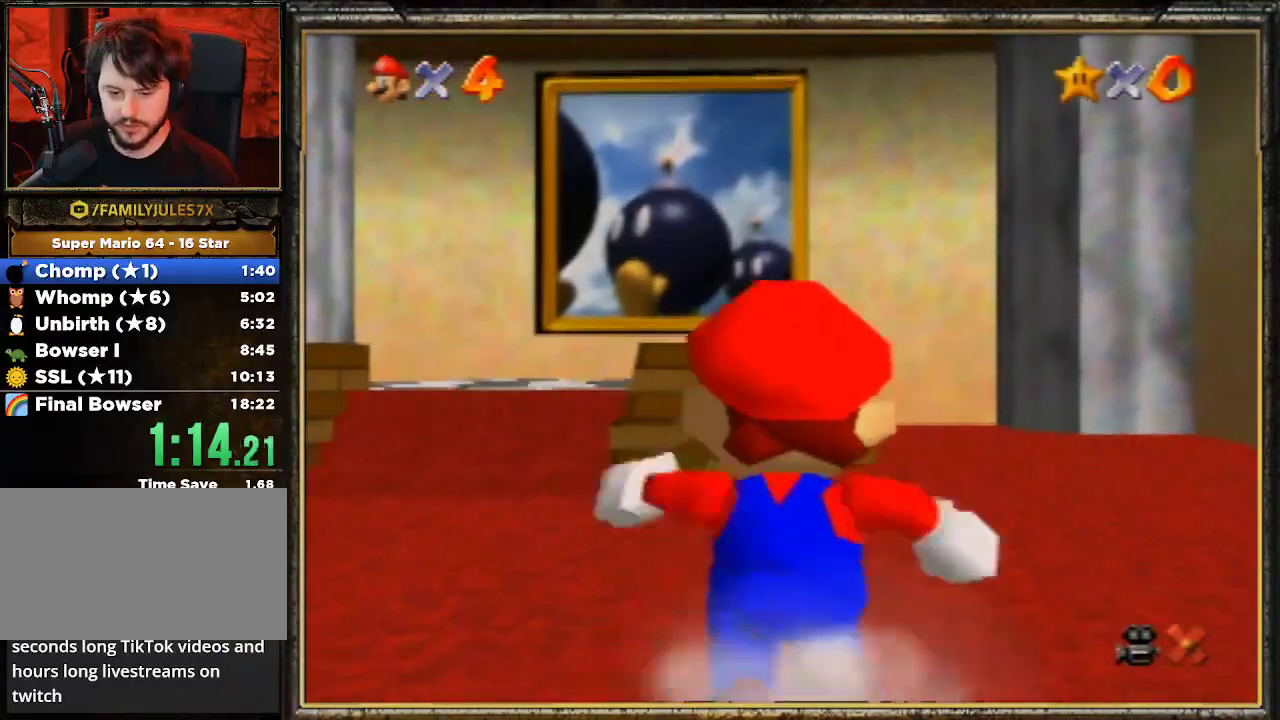
{"buttons": [], "left_stick": "up", "events": [[67, "Z", "down"], [100, "A", "down"], [267, "A", "up"], [267, "Z", "up"]]}
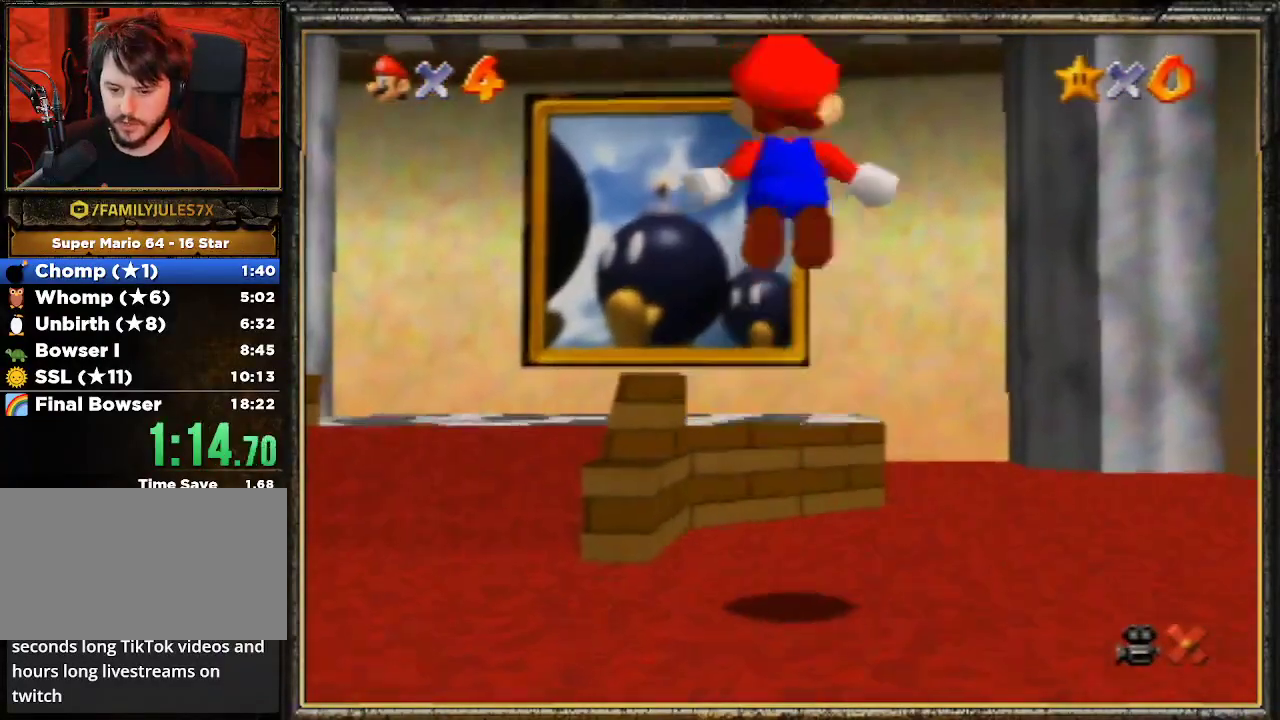
{"buttons": [], "left_stick": "up", "events": []}
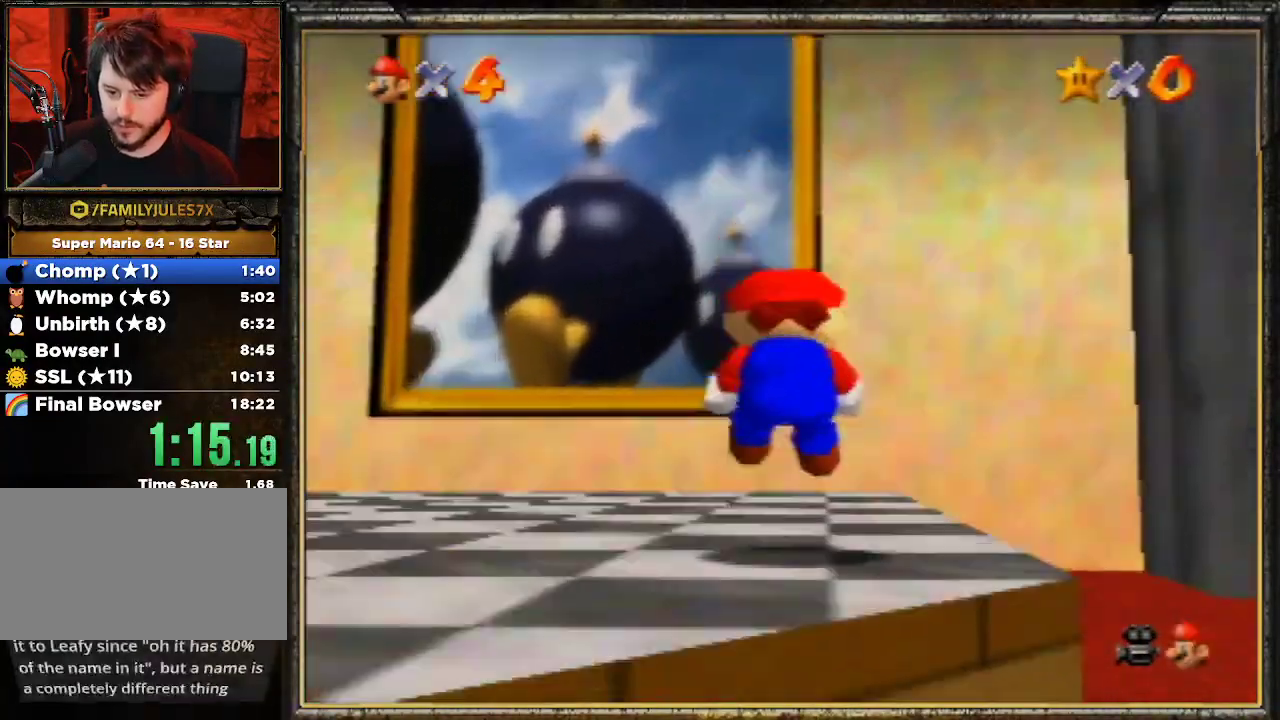
{"buttons": ["A", "B"], "left_stick": "up", "events": [[367, "A", "down"], [400, "B", "down"]]}
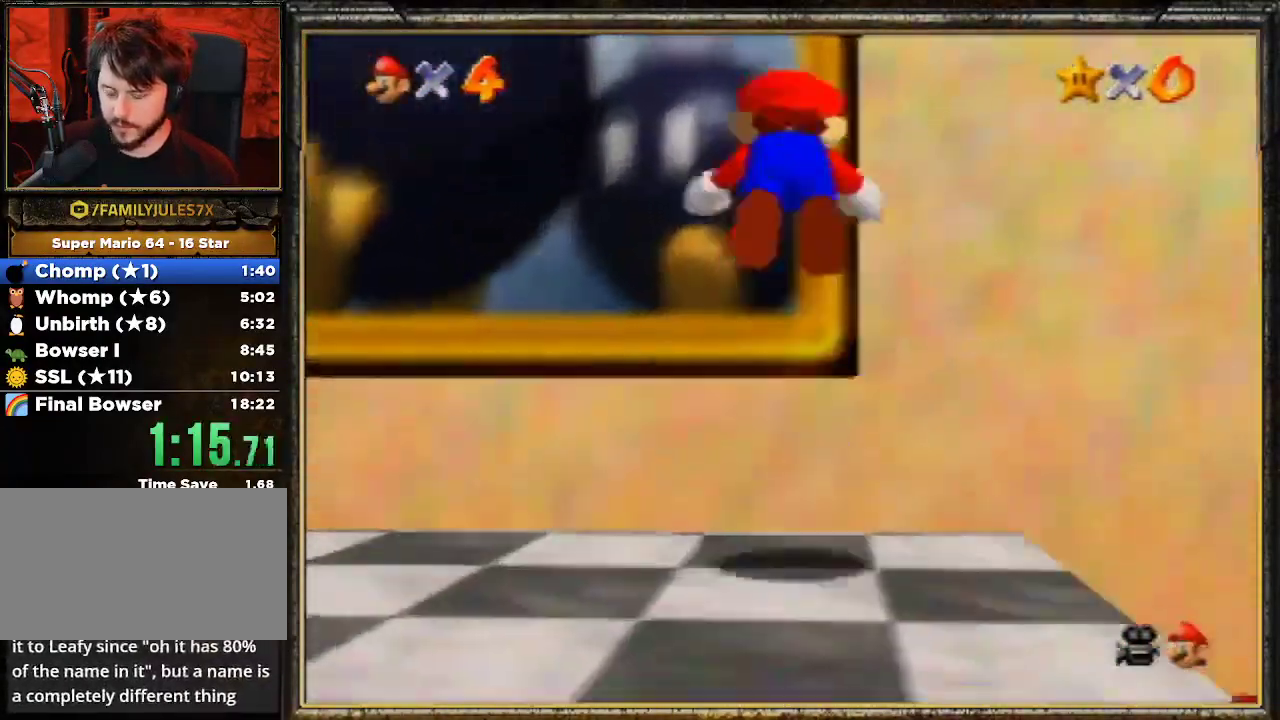
{"buttons": ["A"], "left_stick": "up", "events": [[133, "A", "up"], [167, "B", "up"], [267, "A", "down"], [400, "A", "up"], [500, "A", "down"]]}
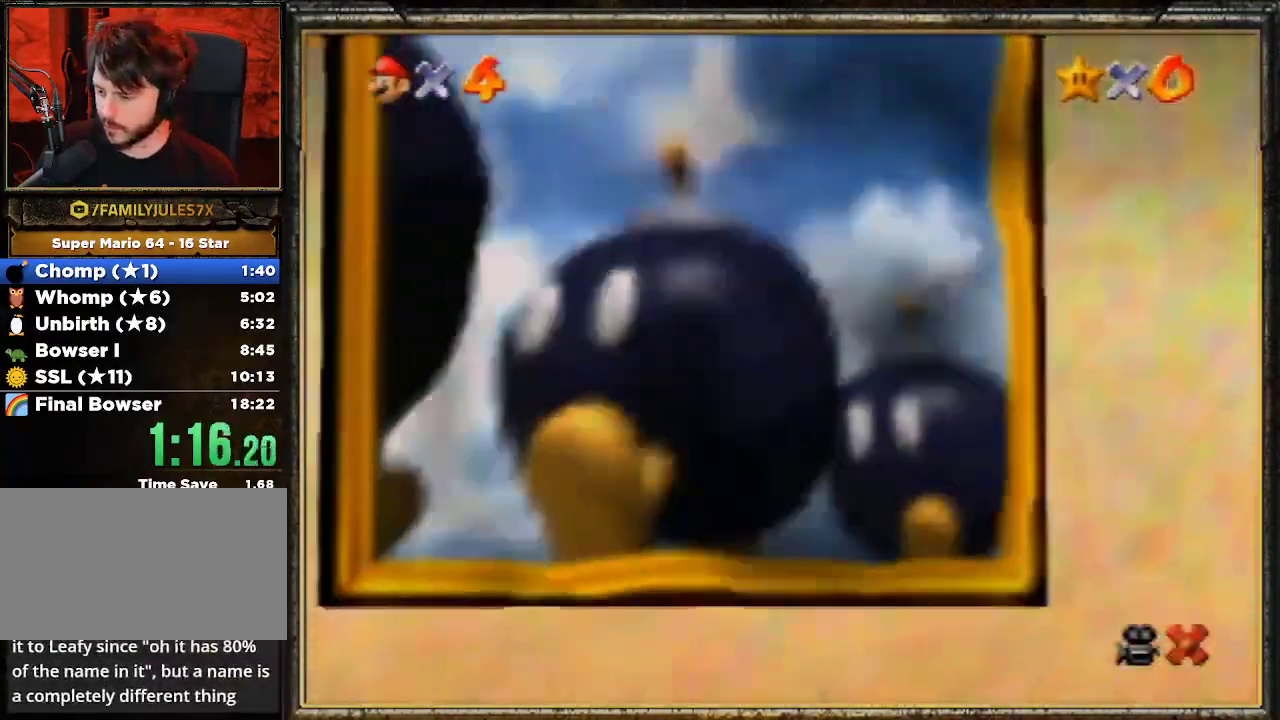
{"buttons": [], "left_stick": "center", "events": [[67, "left_stick", "center"], [100, "A", "up"], [167, "A", "down"], [333, "A", "up"], [367, "A", "down"], [500, "A", "up"]]}
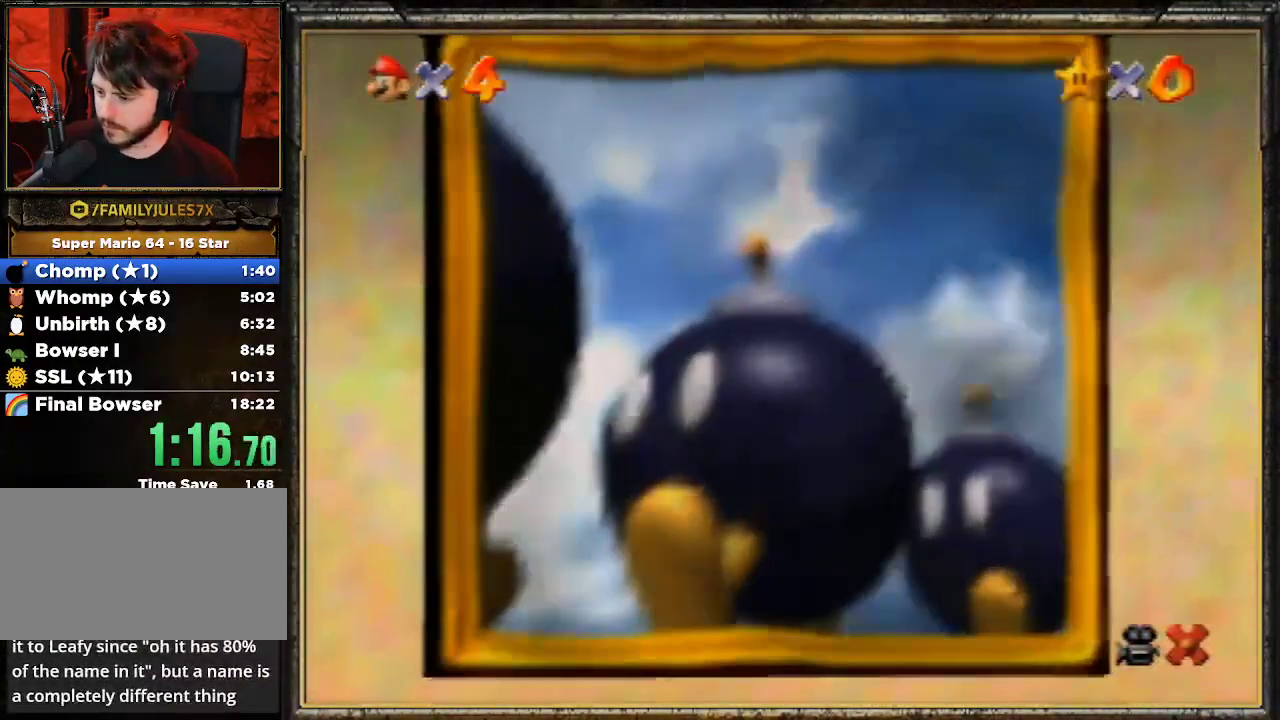
{"buttons": [], "left_stick": "center", "events": [[33, "A", "down"], [133, "A", "up"], [200, "A", "down"], [333, "A", "up"], [400, "A", "down"], [500, "A", "up"]]}
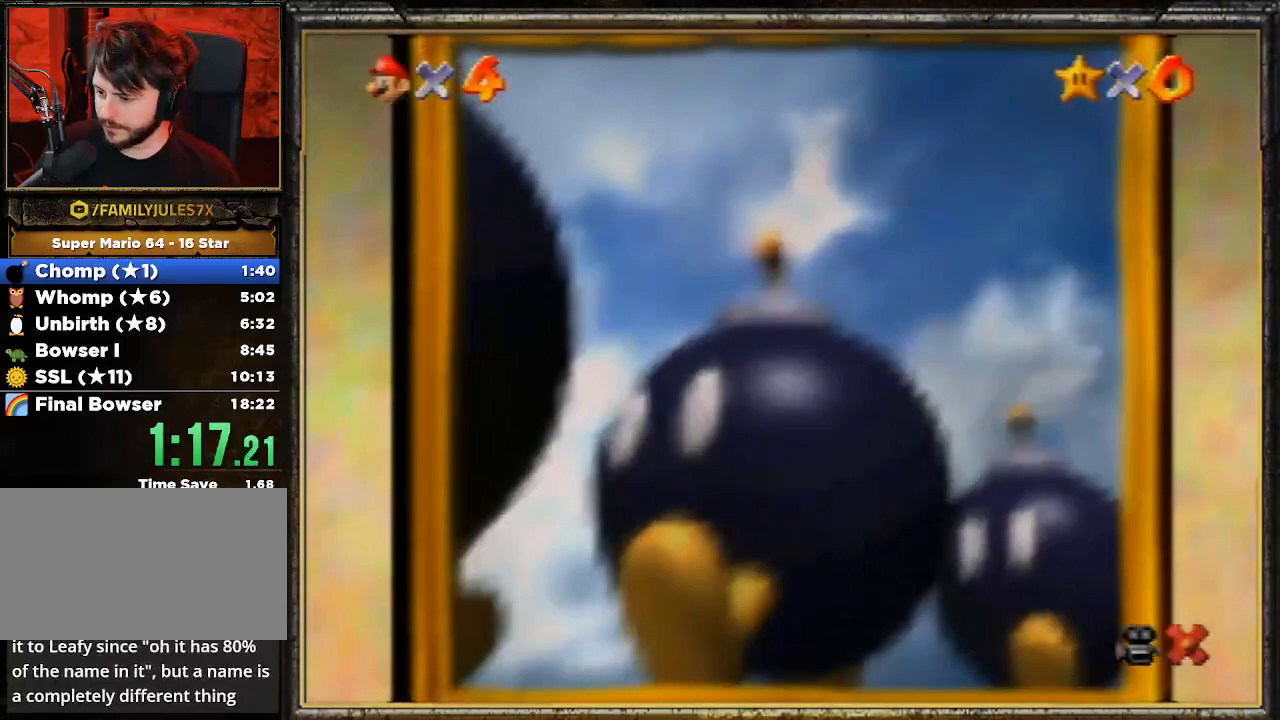
{"buttons": ["A"], "left_stick": "center", "events": [[67, "A", "down"], [133, "A", "up"], [233, "A", "down"], [333, "A", "up"], [400, "A", "down"]]}
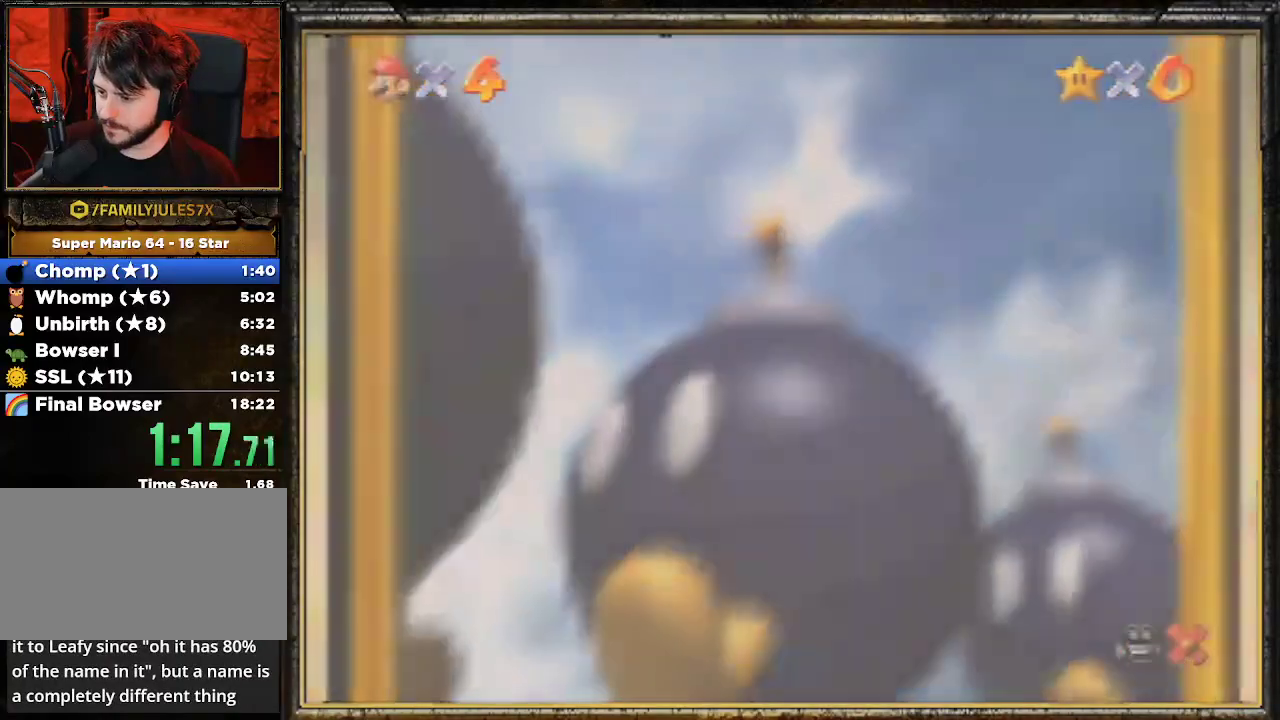
{"buttons": ["A"], "left_stick": "center", "events": [[33, "A", "up"], [67, "A", "down"], [133, "A", "up"], [267, "A", "down"], [367, "A", "up"], [433, "A", "down"]]}
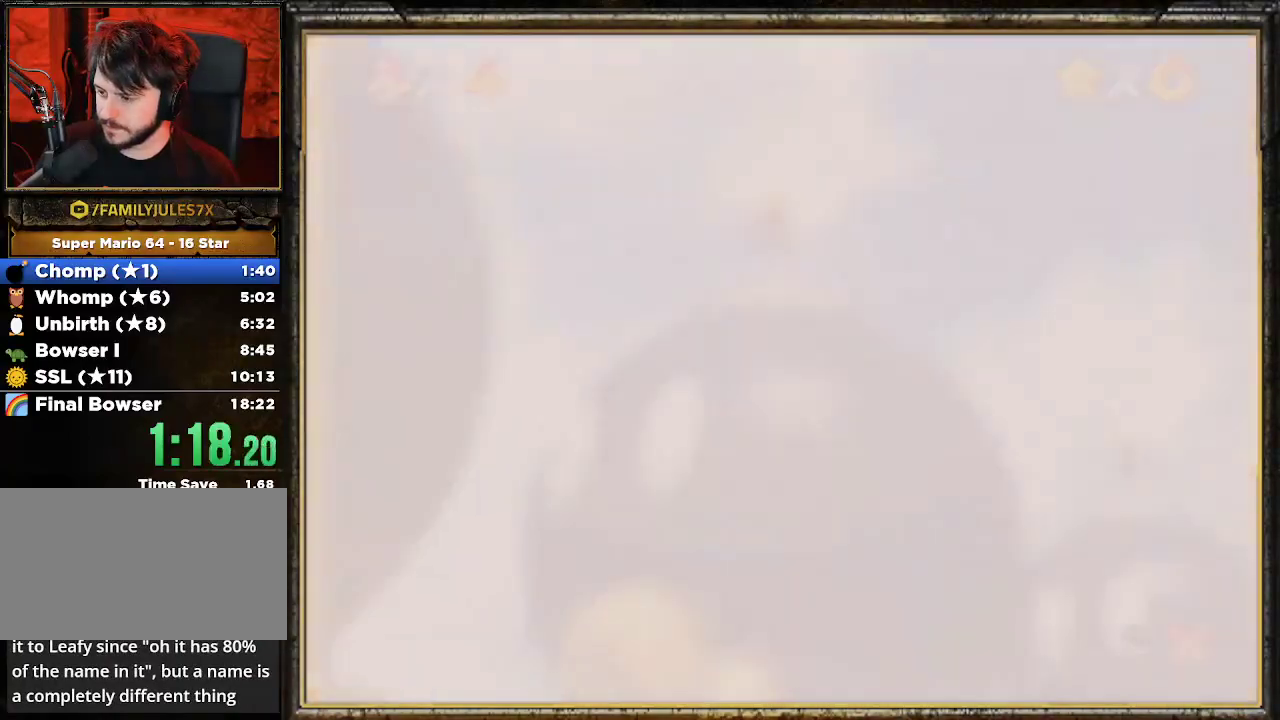
{"buttons": ["A"], "left_stick": "center", "events": [[33, "A", "up"], [67, "A", "down"], [200, "A", "up"], [267, "A", "down"], [333, "A", "up"], [467, "A", "down"]]}
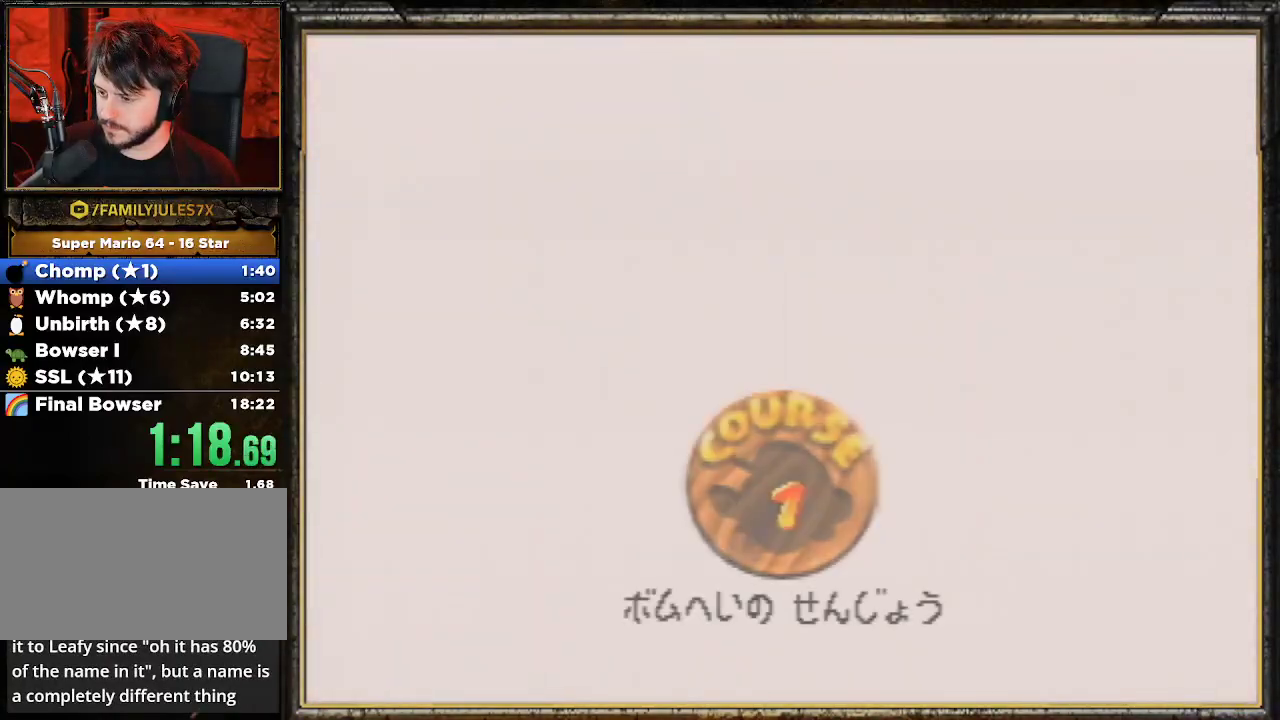
{"buttons": [], "left_stick": "center", "events": [[33, "A", "up"], [100, "A", "down"], [167, "A", "up"], [433, "A", "down"], [500, "A", "up"]]}
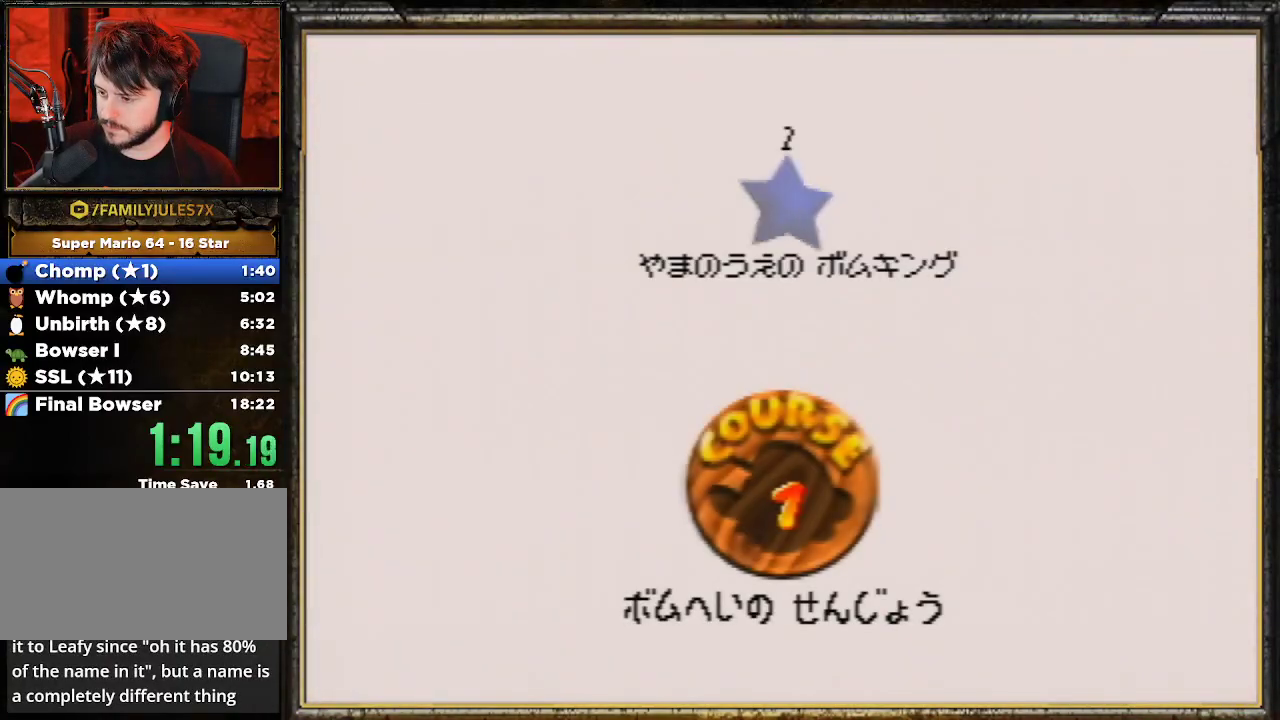
{"buttons": [], "left_stick": "center", "events": [[67, "A", "down"], [200, "A", "up"], [267, "A", "down"], [333, "A", "up"], [400, "A", "down"], [500, "A", "up"]]}
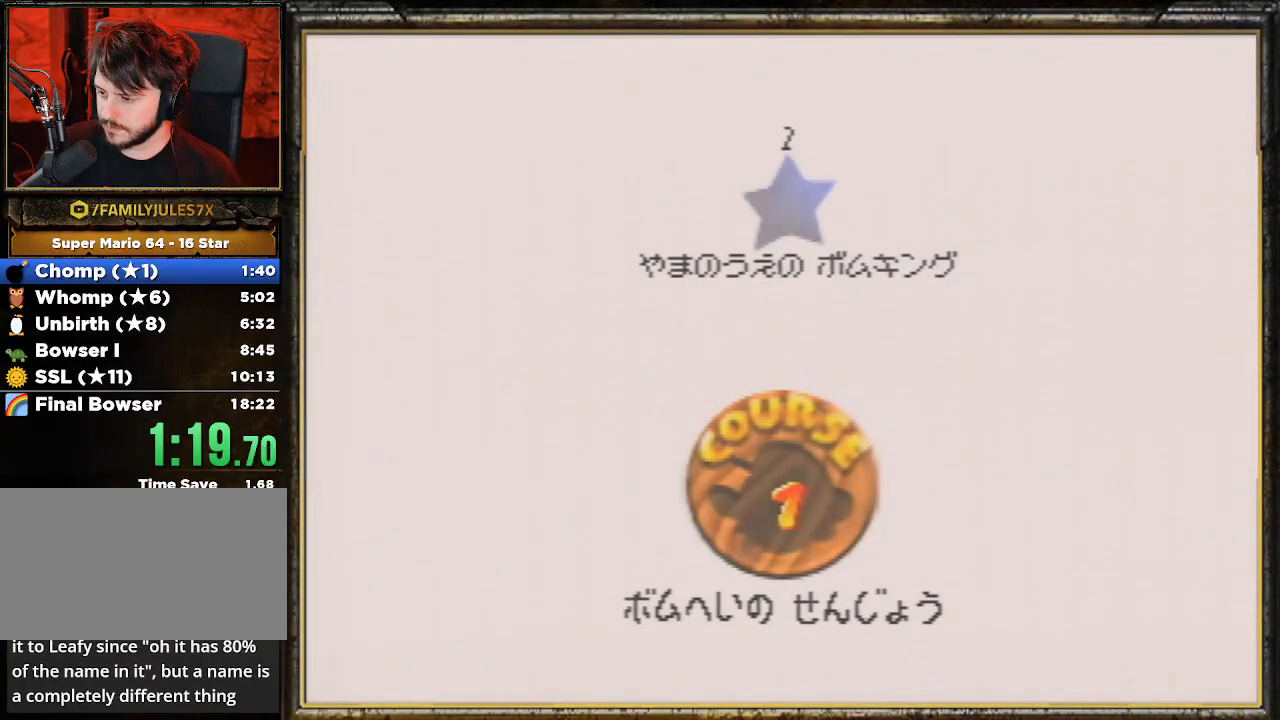
{"buttons": [], "left_stick": "center", "events": [[33, "A", "down"], [133, "A", "up"], [200, "A", "down"], [333, "A", "up"]]}
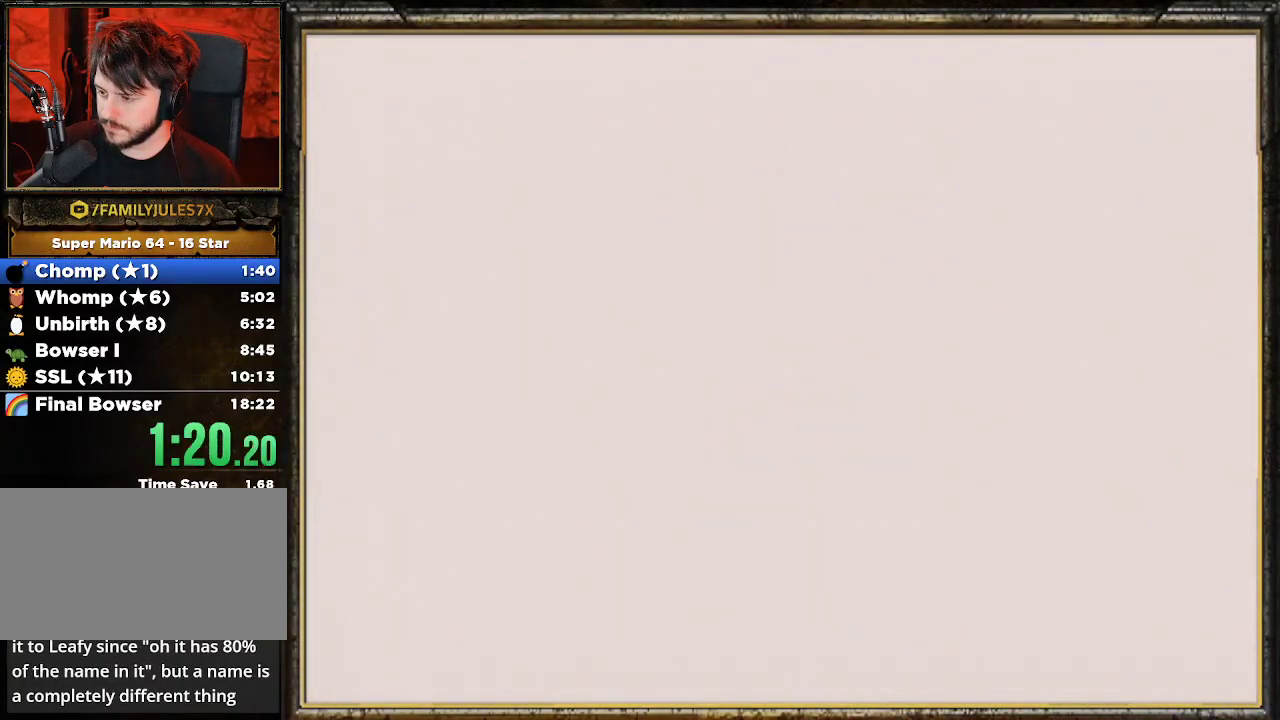
{"buttons": [], "left_stick": "center", "events": []}